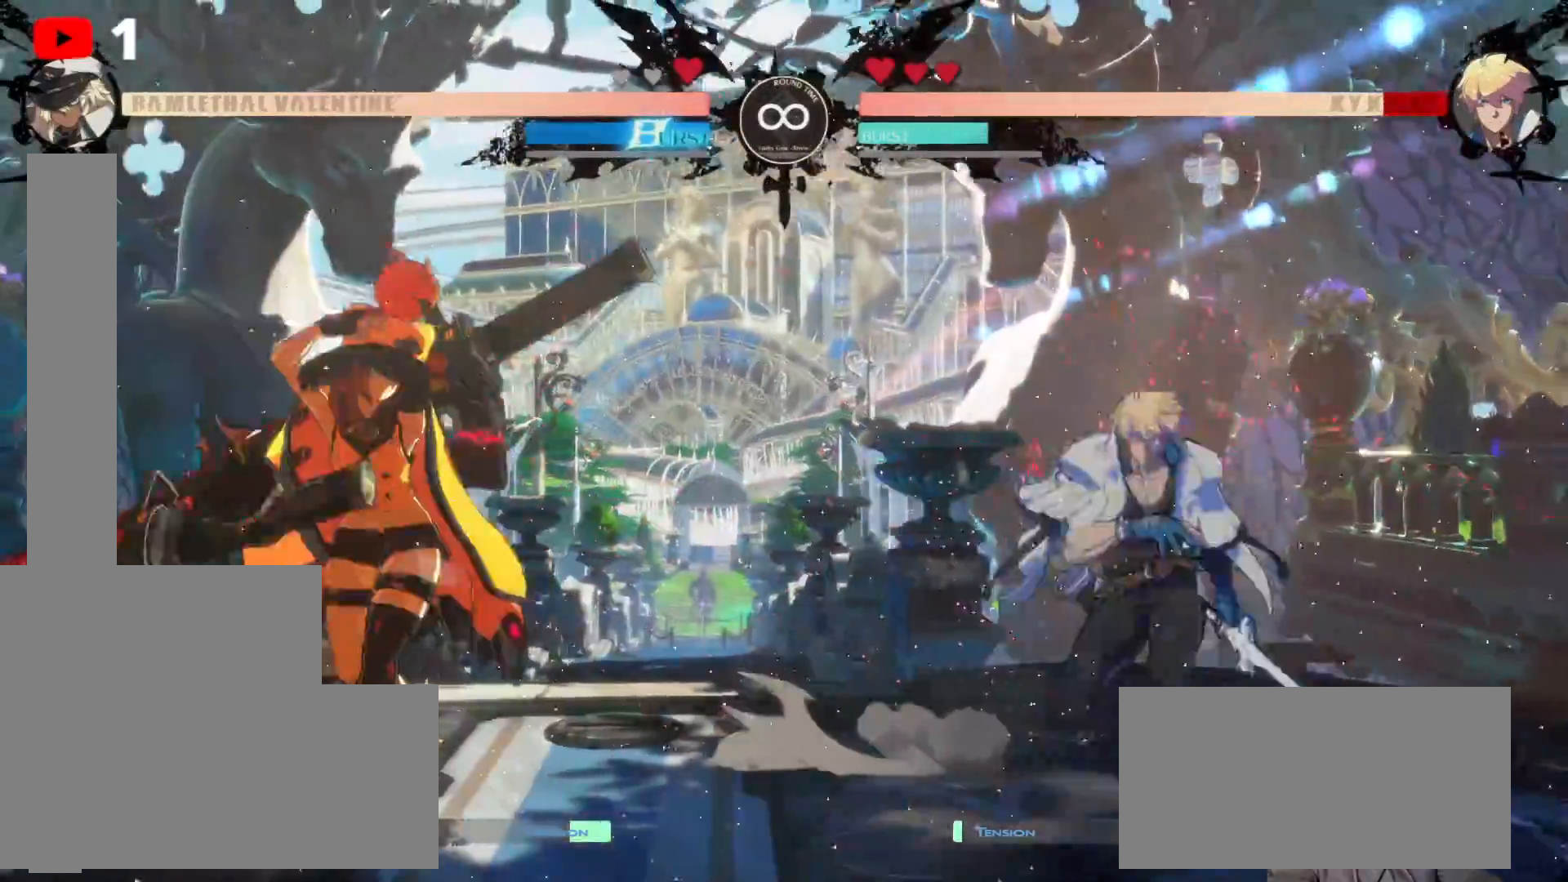
Gameplay with a controller (Xbox layout); each line is a JSON object with the inputs held at the frame after it. "events" lists button and stick changes between this image and that frame as [ms after this image, input, new state], when the widget could be followed in between. Not read: DPAD_RIGHT HOME L3 R3 SELECT START X.
{"buttons": [], "left_stick": "center", "right_stick": "center"}
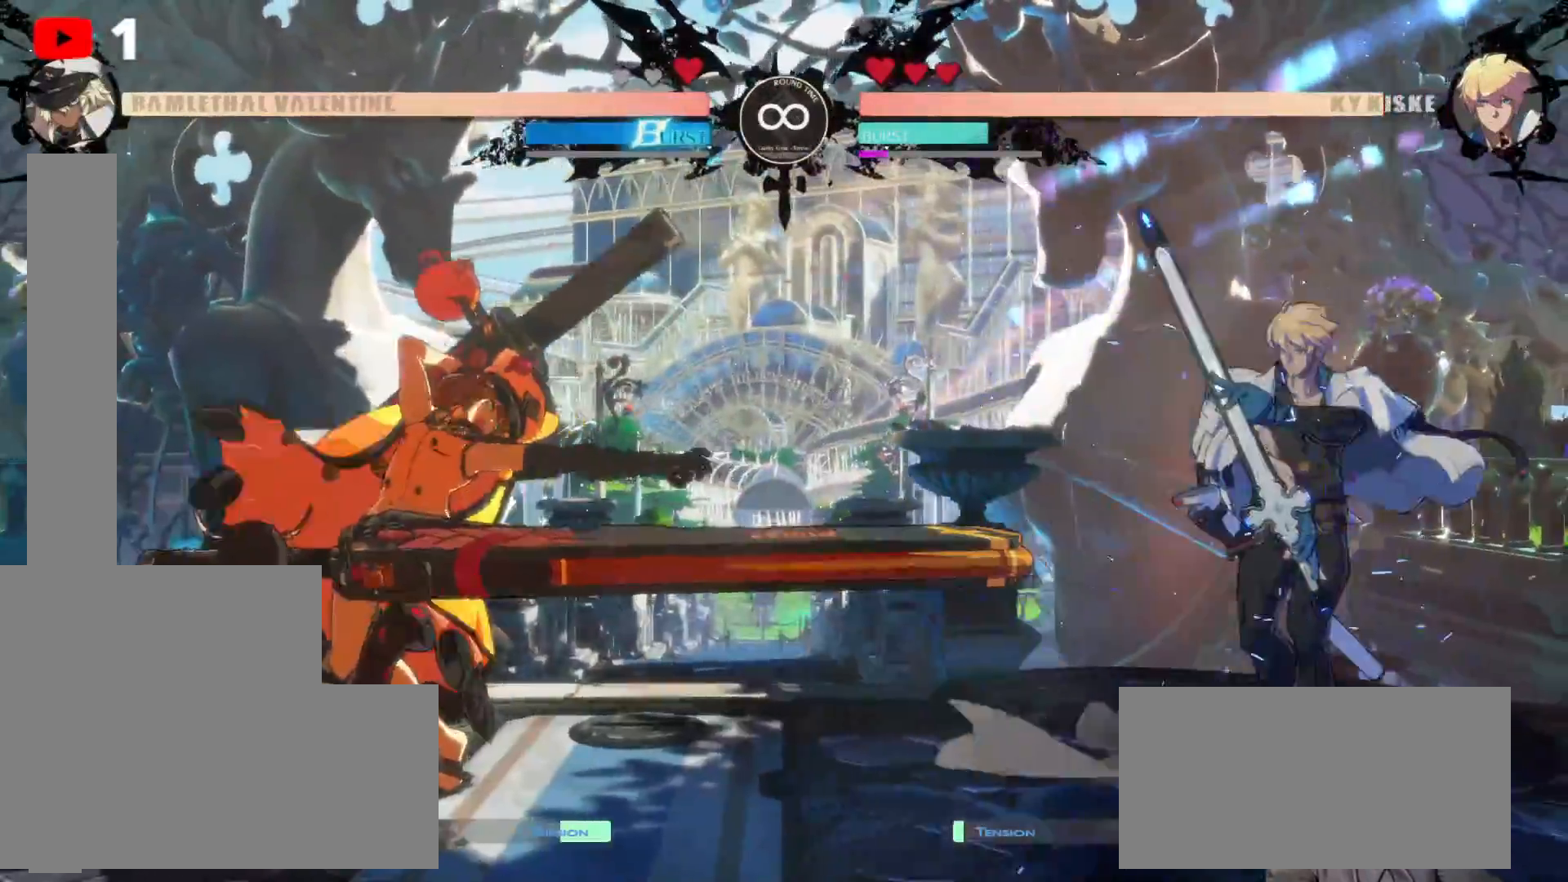
{"buttons": ["DPAD_UP"], "left_stick": "center", "right_stick": "center", "events": [[367, "DPAD_UP", "down"]]}
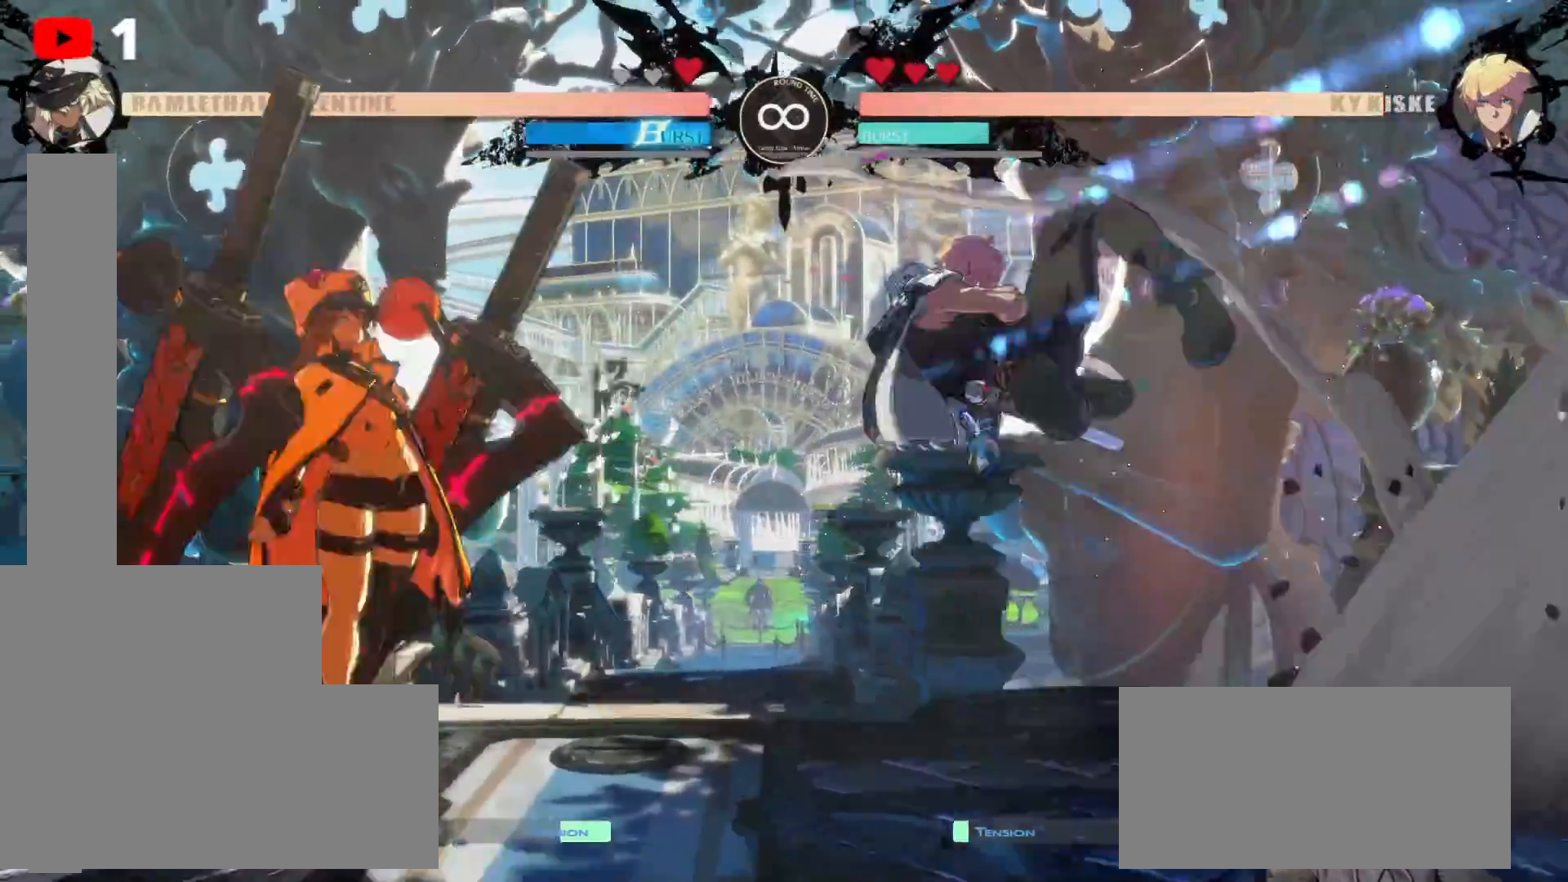
{"buttons": [], "left_stick": "center", "right_stick": "center", "events": [[183, "DPAD_UP", "up"], [217, "A", "down"], [317, "A", "up"], [433, "A", "down"], [483, "A", "up"]]}
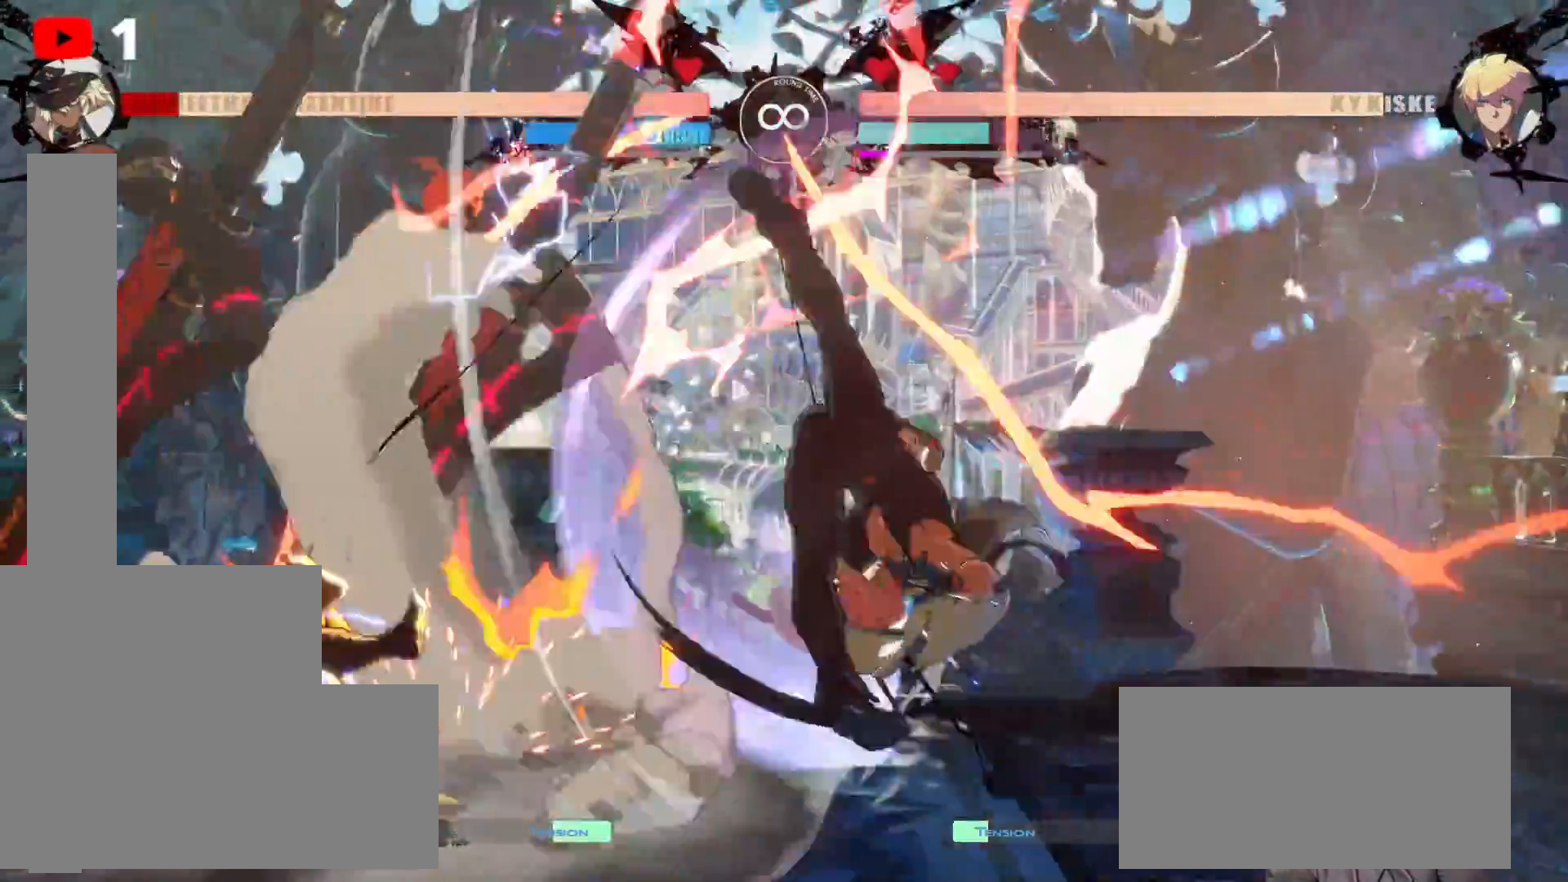
{"buttons": ["DPAD_LEFT"], "left_stick": "center", "right_stick": "center", "events": [[83, "DPAD_LEFT", "down"], [167, "DPAD_LEFT", "up"], [233, "DPAD_LEFT", "down"], [350, "DPAD_LEFT", "up"], [417, "DPAD_LEFT", "down"]]}
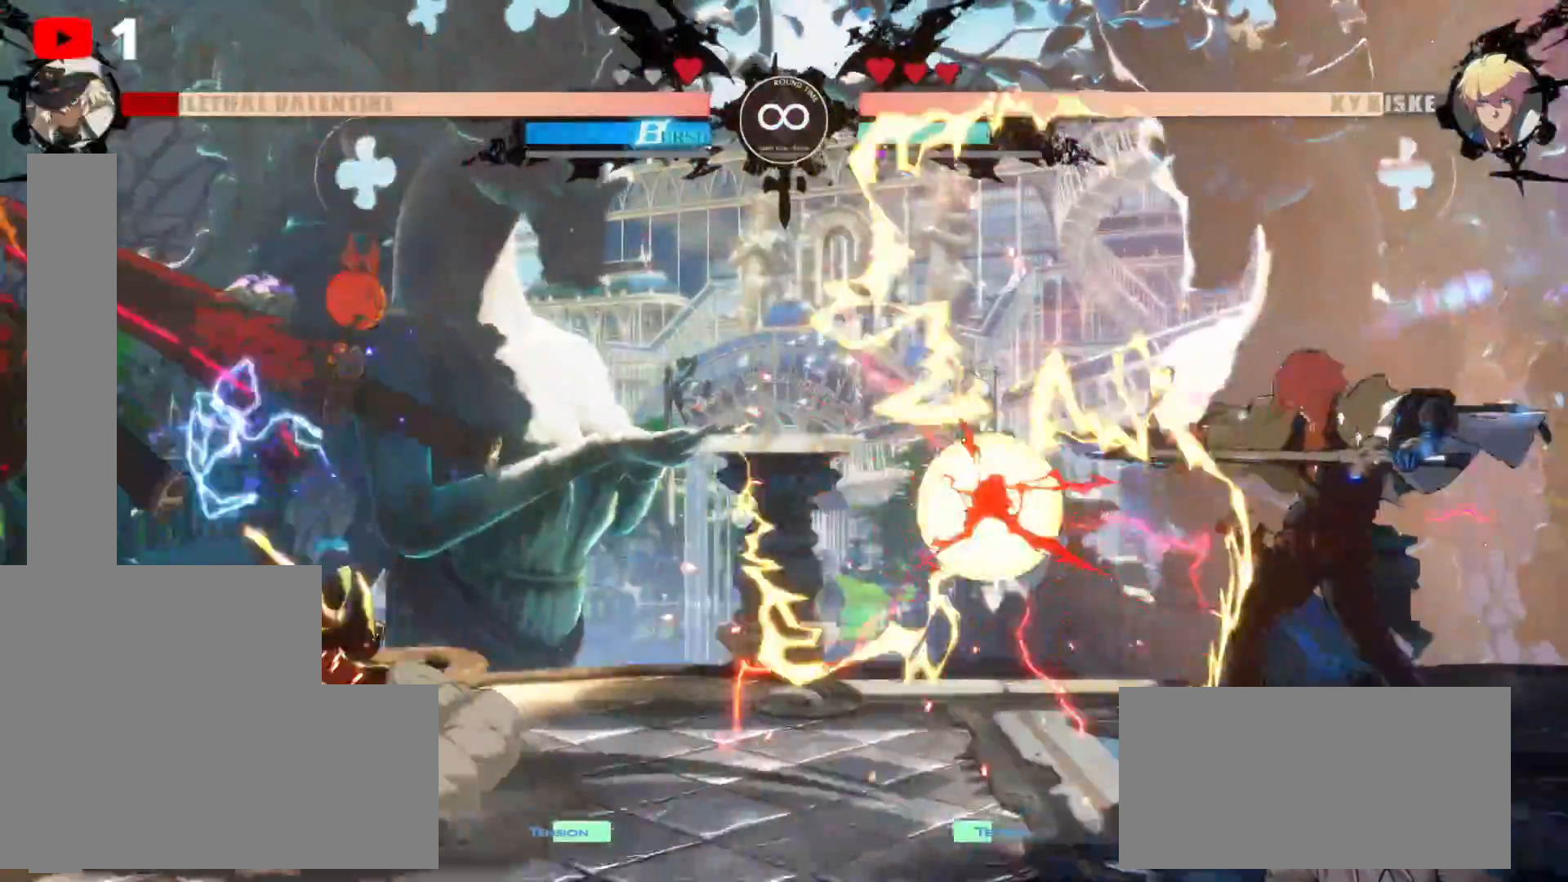
{"buttons": [], "left_stick": "center", "right_stick": "center"}